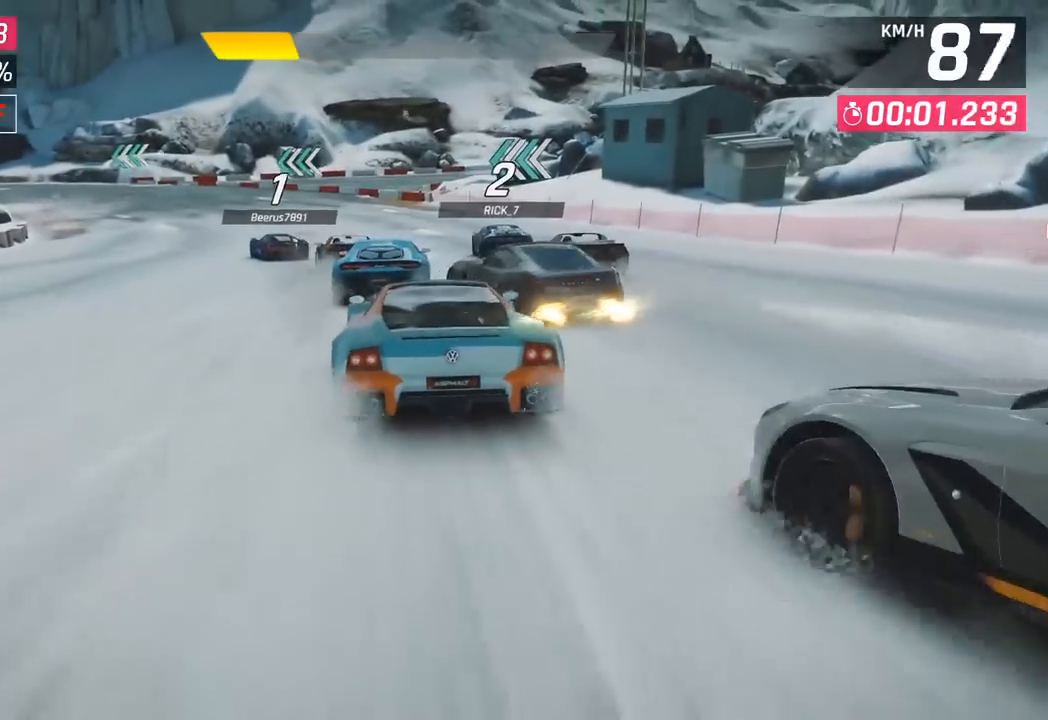
Gameplay with a controller (PlayStation layout); each line is a JSON object with the inputs held at the frame after it. "events" lists button and stick changes between this image and that frame as [ms after this image, input, new state], when the widget could be followed in between. Not read: right_stick.
{"buttons": [], "left_stick": "left", "events": [[50, "left_stick", "left"]]}
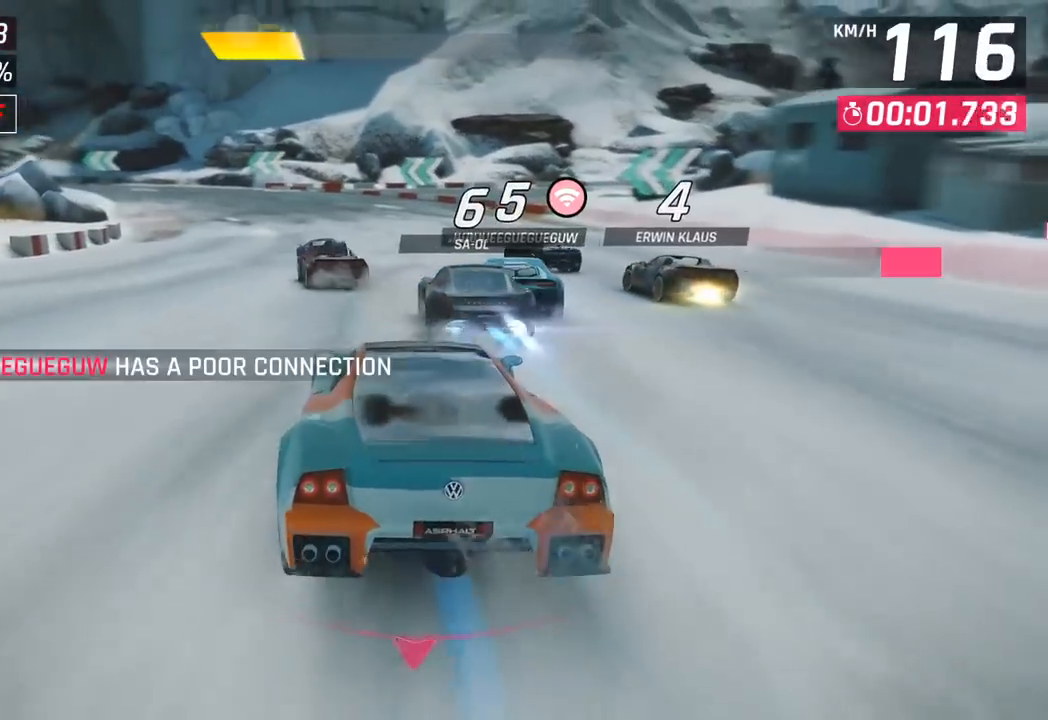
{"buttons": [], "left_stick": "left", "events": [[167, "left_stick", "center"], [367, "left_stick", "left"]]}
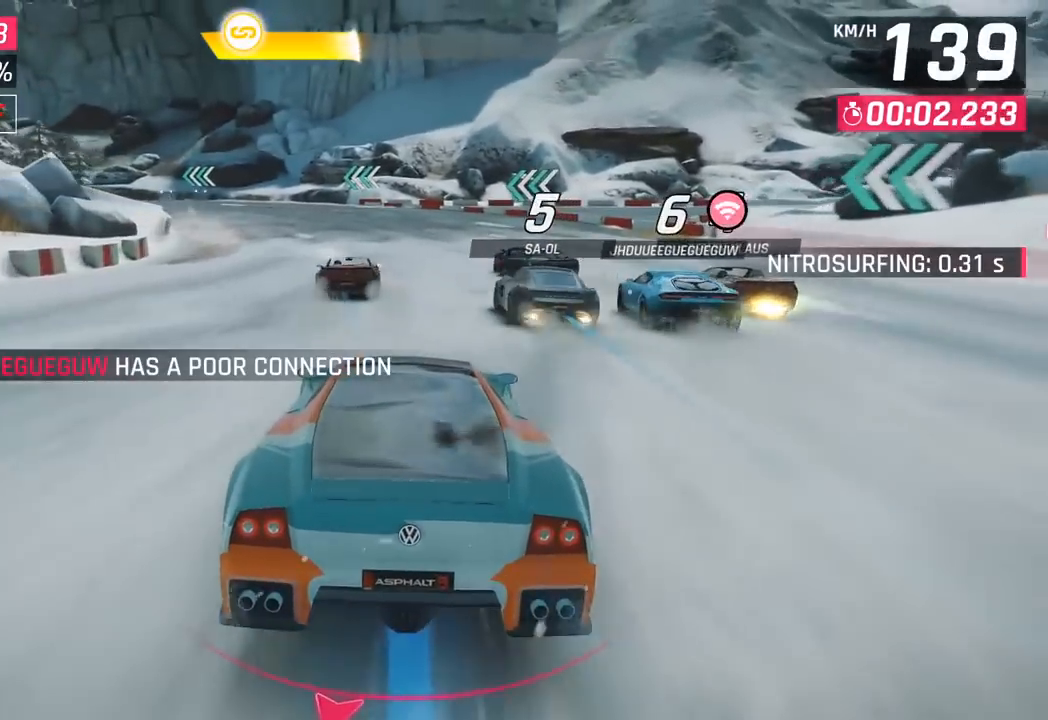
{"buttons": [], "left_stick": "center", "events": [[317, "left_stick", "center"]]}
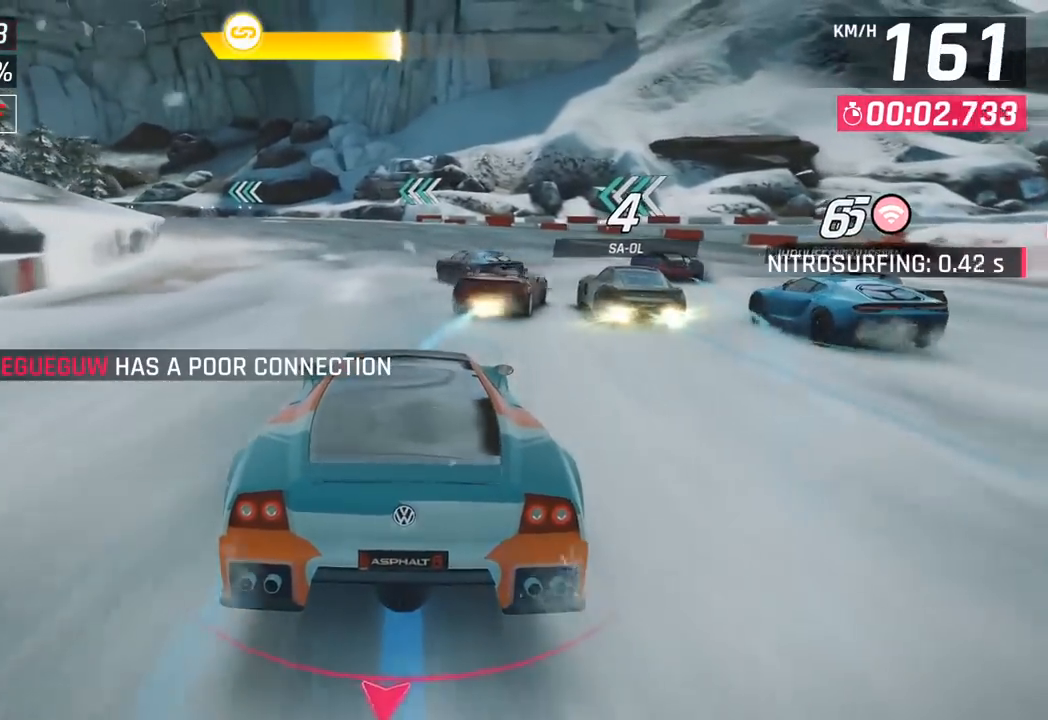
{"buttons": [], "left_stick": "left", "events": [[167, "left_stick", "left"]]}
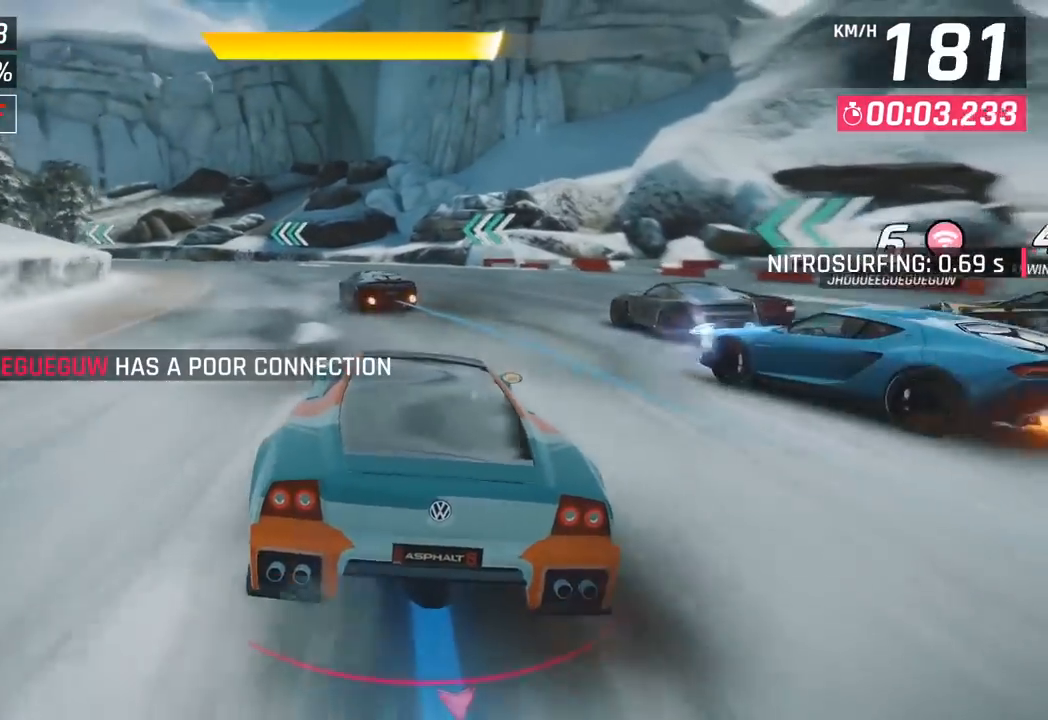
{"buttons": [], "left_stick": "left", "events": []}
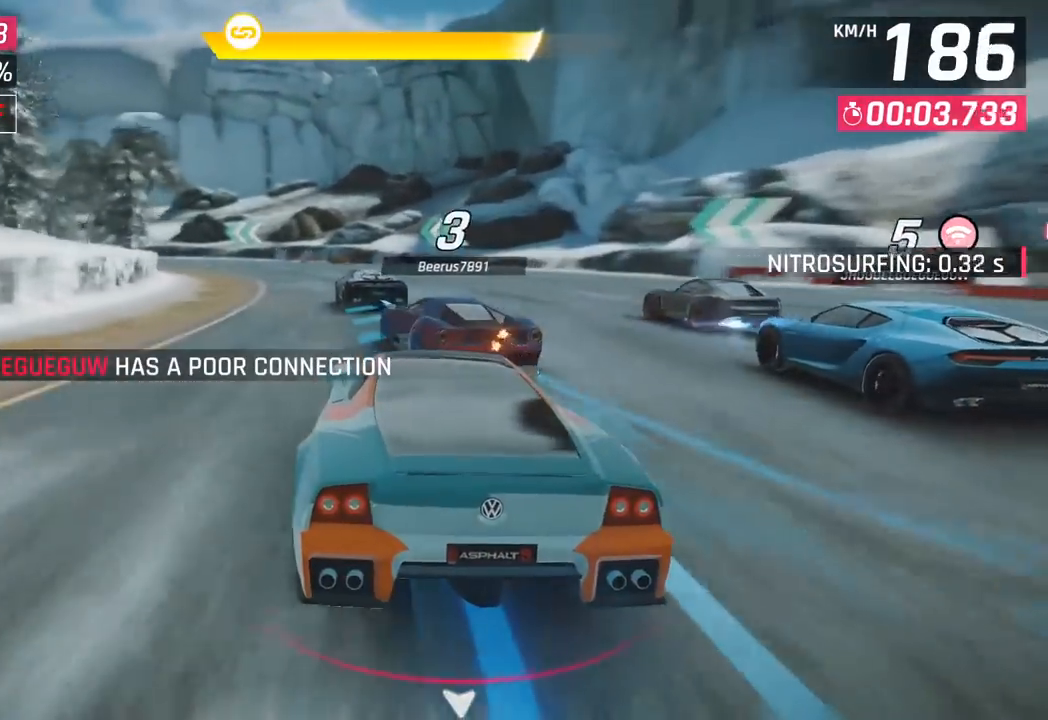
{"buttons": [], "left_stick": "left", "events": []}
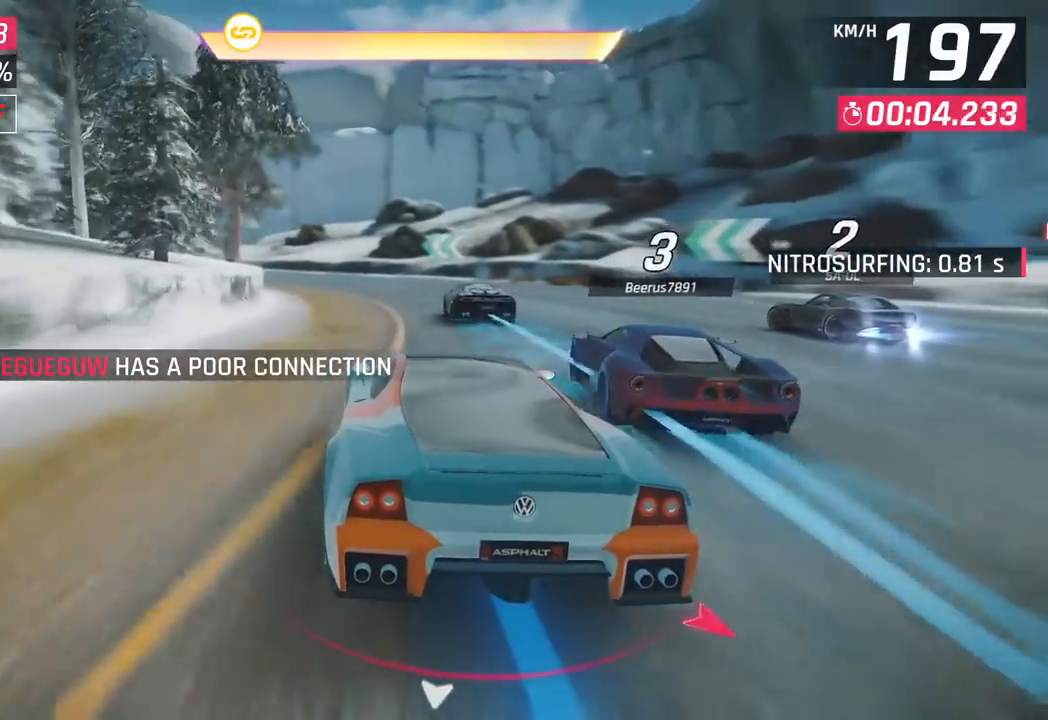
{"buttons": [], "left_stick": "down-left", "events": [[250, "CROSS", "down"], [250, "R1", "down"], [250, "left_stick", "down-left"], [417, "CROSS", "up"], [450, "R1", "up"]]}
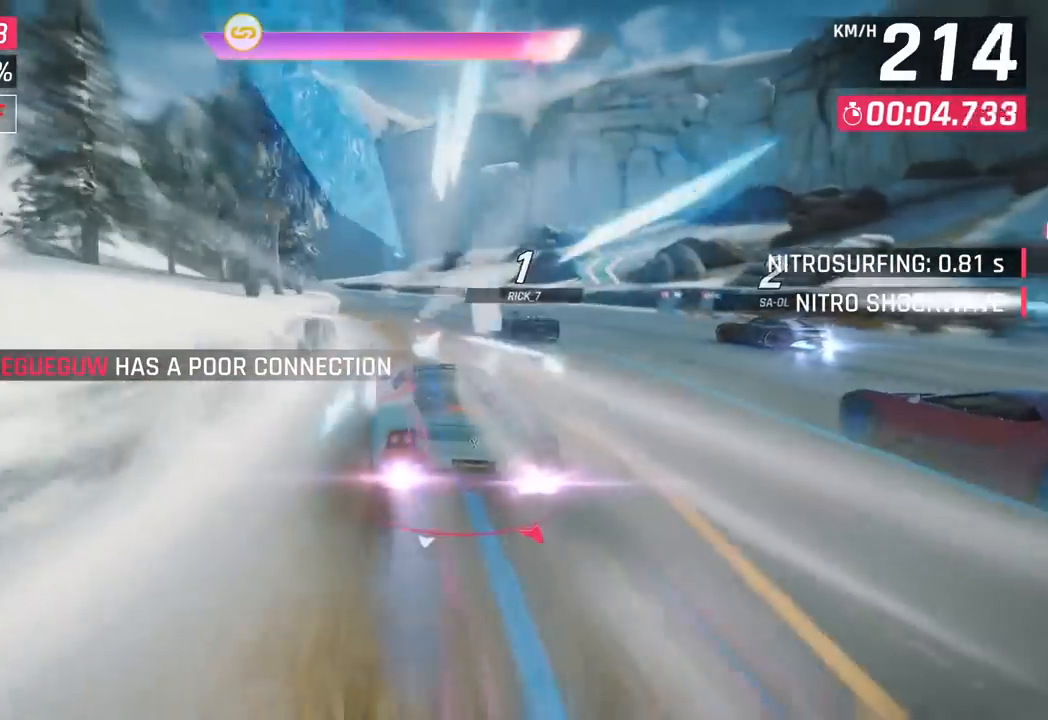
{"buttons": [], "left_stick": "down-left", "events": []}
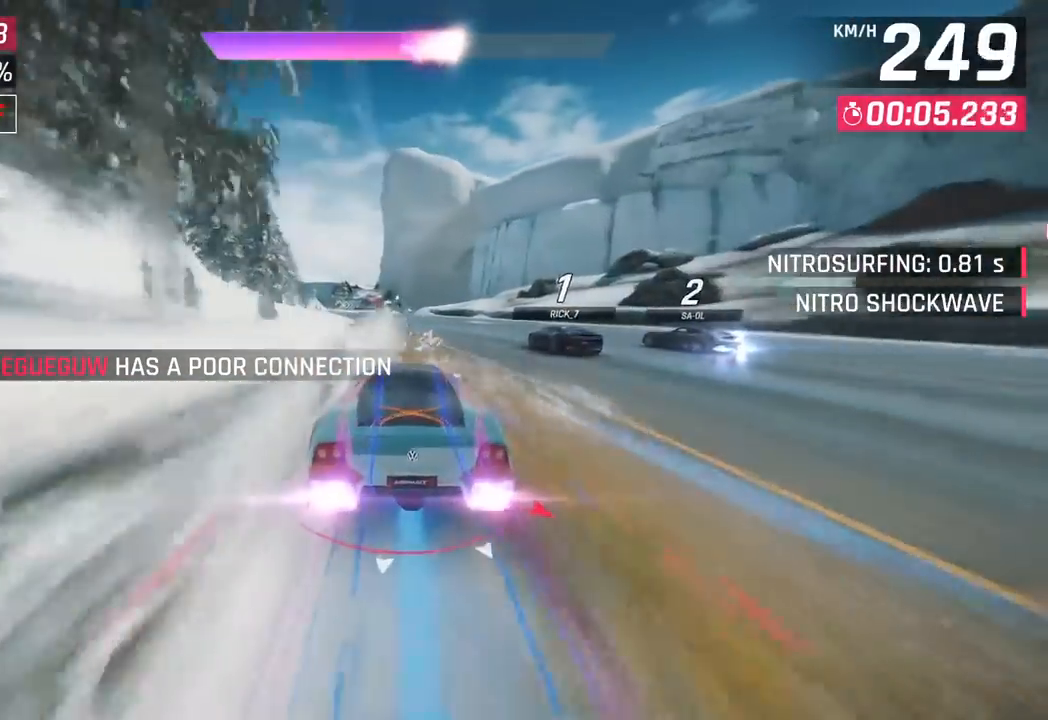
{"buttons": [], "left_stick": "center", "events": [[233, "left_stick", "center"]]}
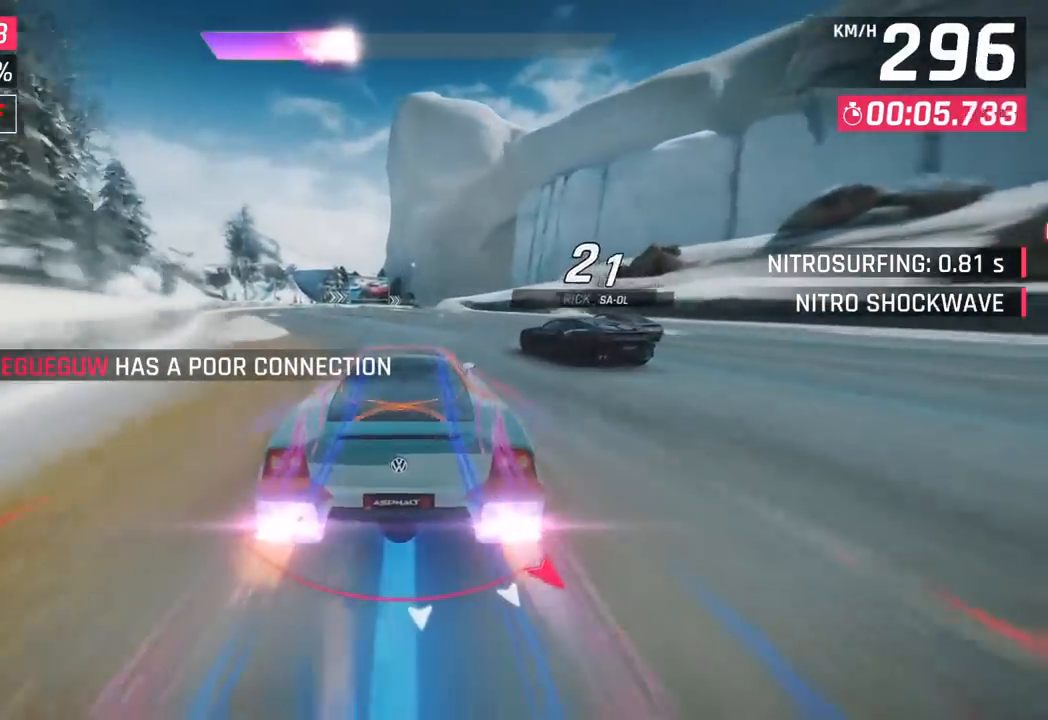
{"buttons": [], "left_stick": "center", "events": [[50, "SQUARE", "down"], [183, "SQUARE", "up"]]}
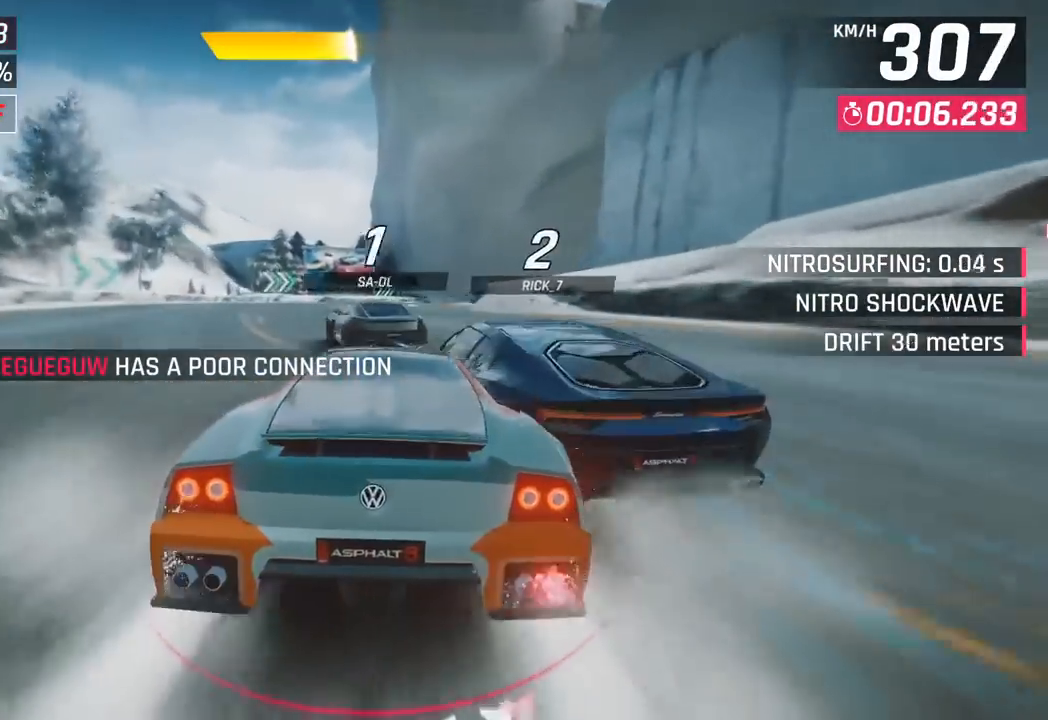
{"buttons": [], "left_stick": "right", "events": [[200, "left_stick", "right"]]}
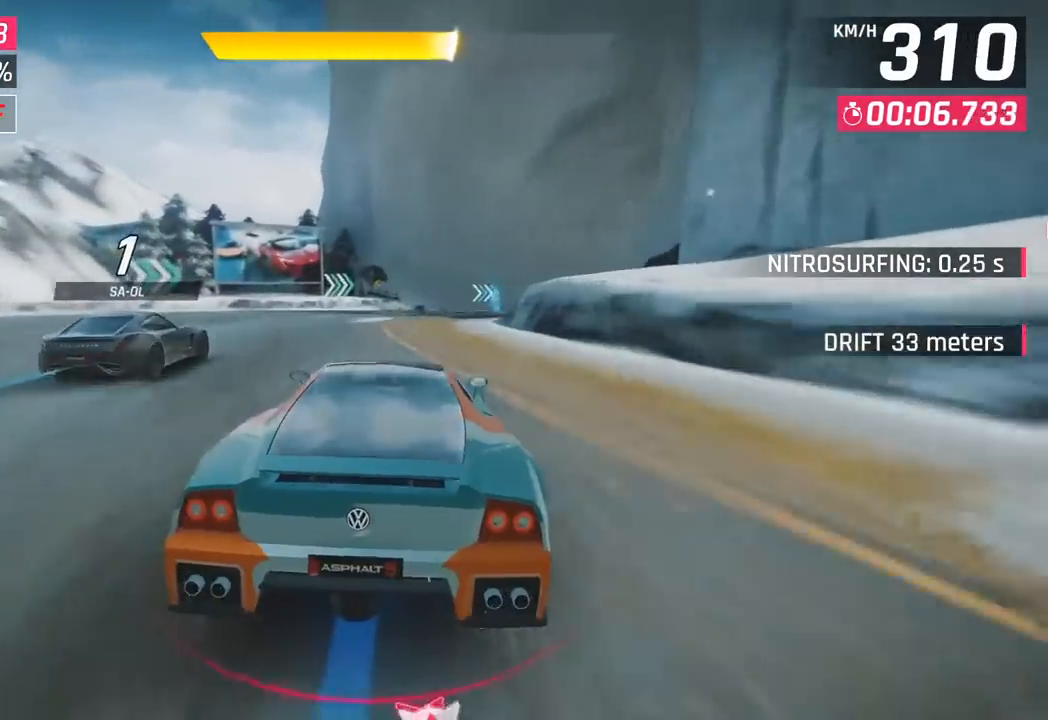
{"buttons": [], "left_stick": "right", "events": [[117, "SQUARE", "down"], [283, "SQUARE", "up"]]}
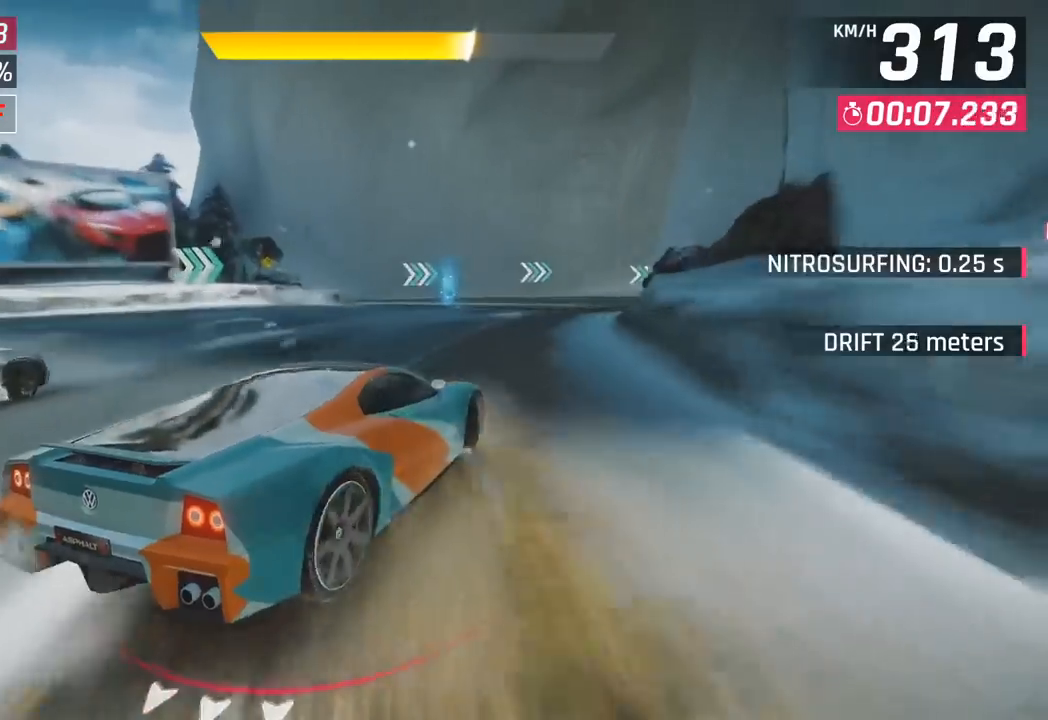
{"buttons": [], "left_stick": "right", "events": []}
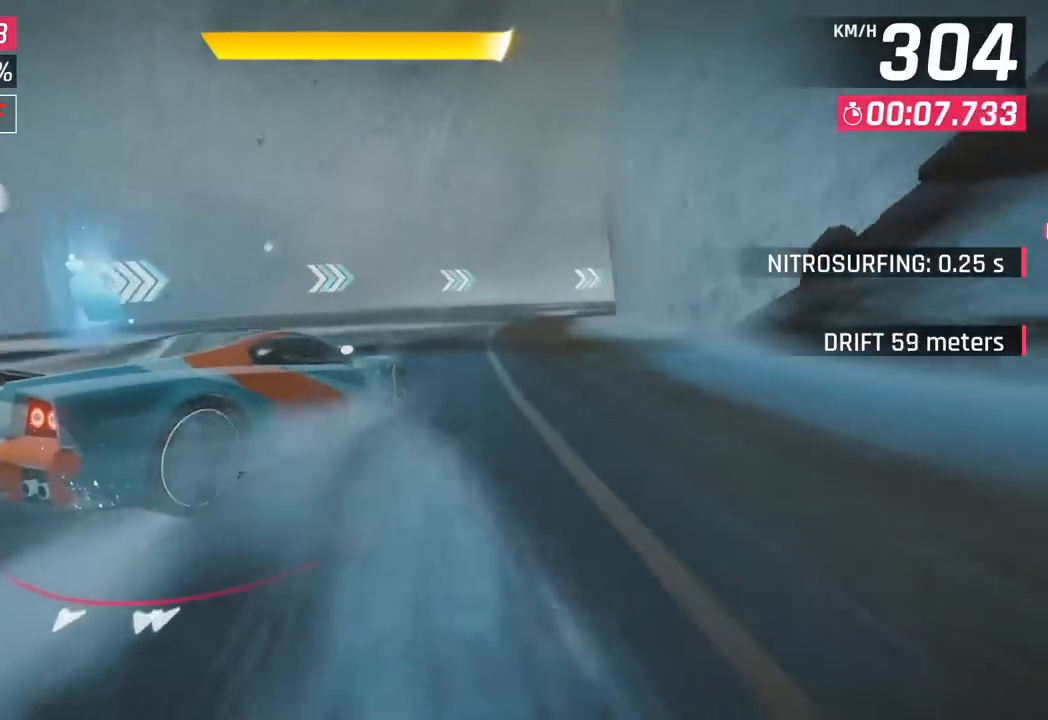
{"buttons": [], "left_stick": "right", "events": []}
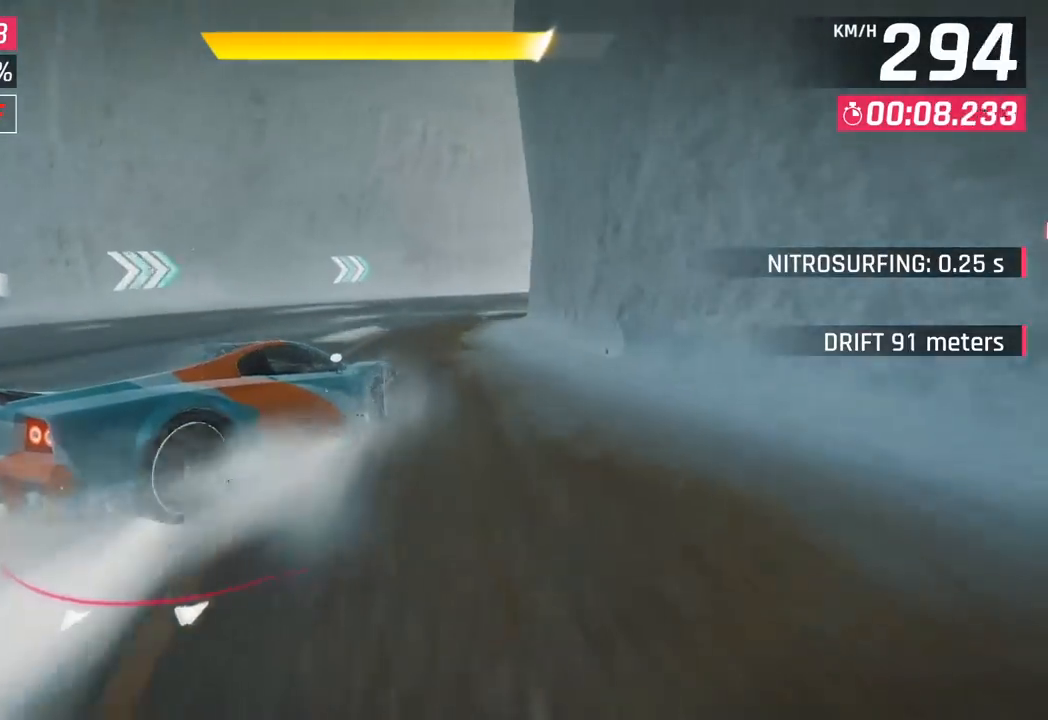
{"buttons": [], "left_stick": "center", "events": [[483, "left_stick", "center"]]}
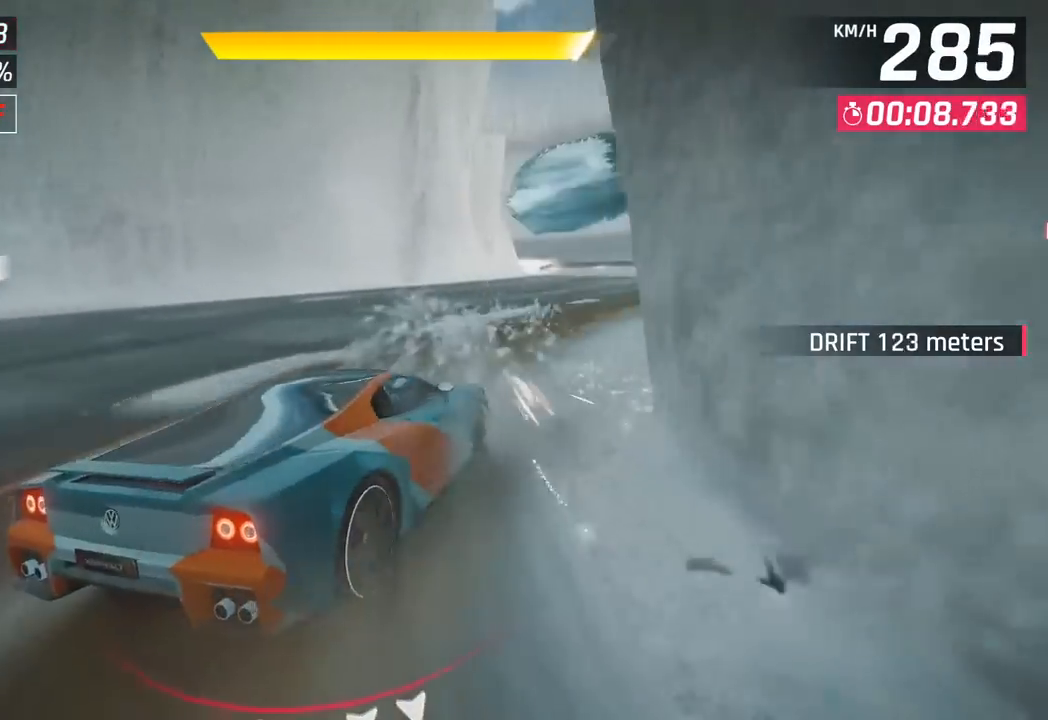
{"buttons": [], "left_stick": "center", "events": [[117, "left_stick", "right"], [167, "CROSS", "down"], [167, "R1", "down"], [317, "left_stick", "center"], [333, "CROSS", "up"], [350, "R1", "up"]]}
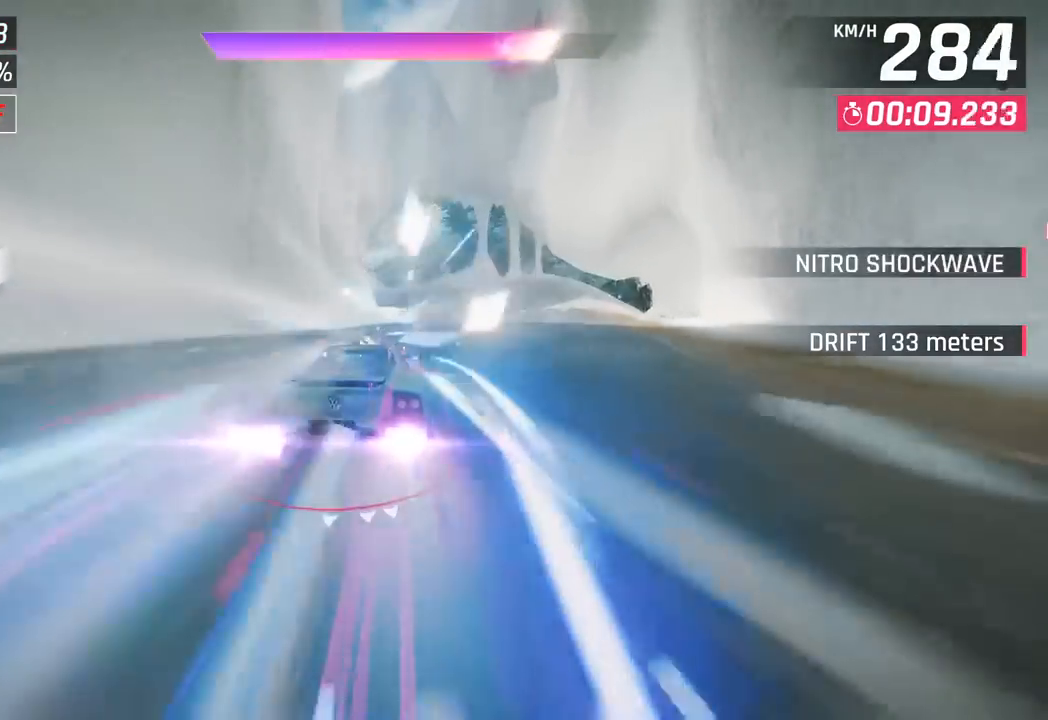
{"buttons": [], "left_stick": "center", "events": [[50, "left_stick", "right"], [317, "left_stick", "center"]]}
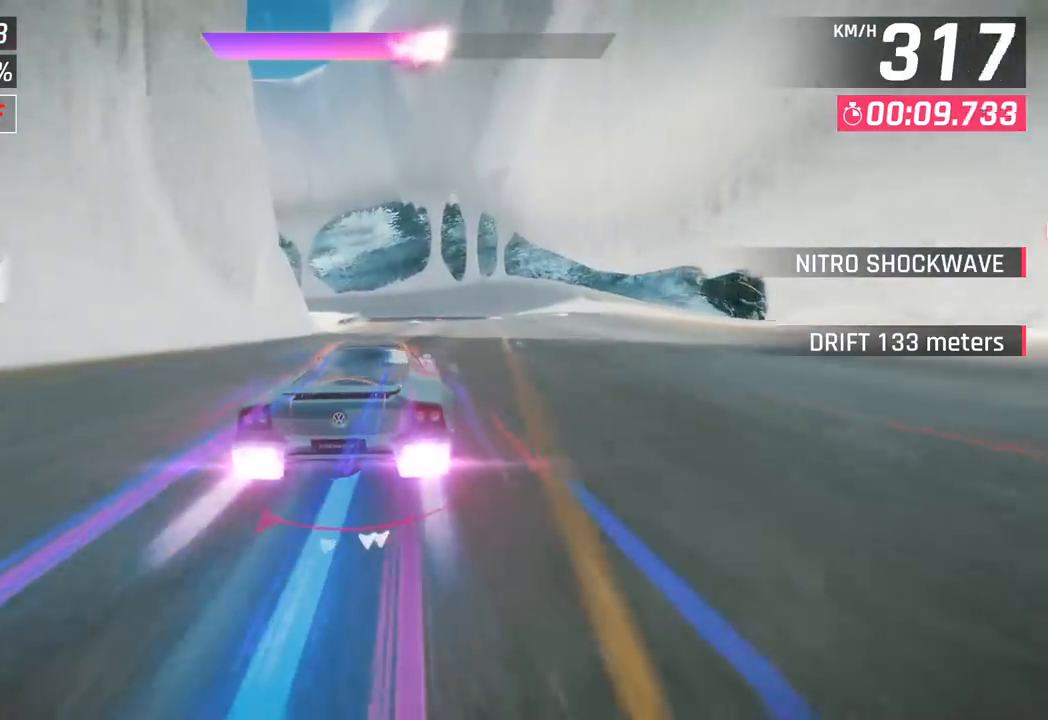
{"buttons": [], "left_stick": "left", "events": [[300, "SQUARE", "down"], [300, "left_stick", "left"], [433, "SQUARE", "up"]]}
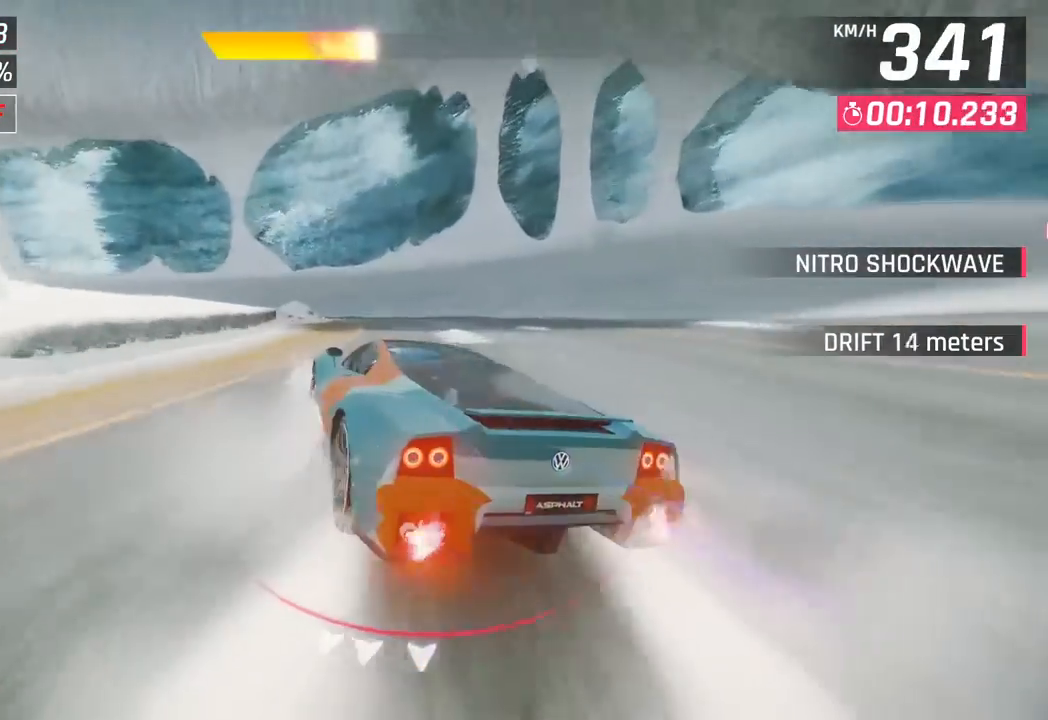
{"buttons": [], "left_stick": "left", "events": []}
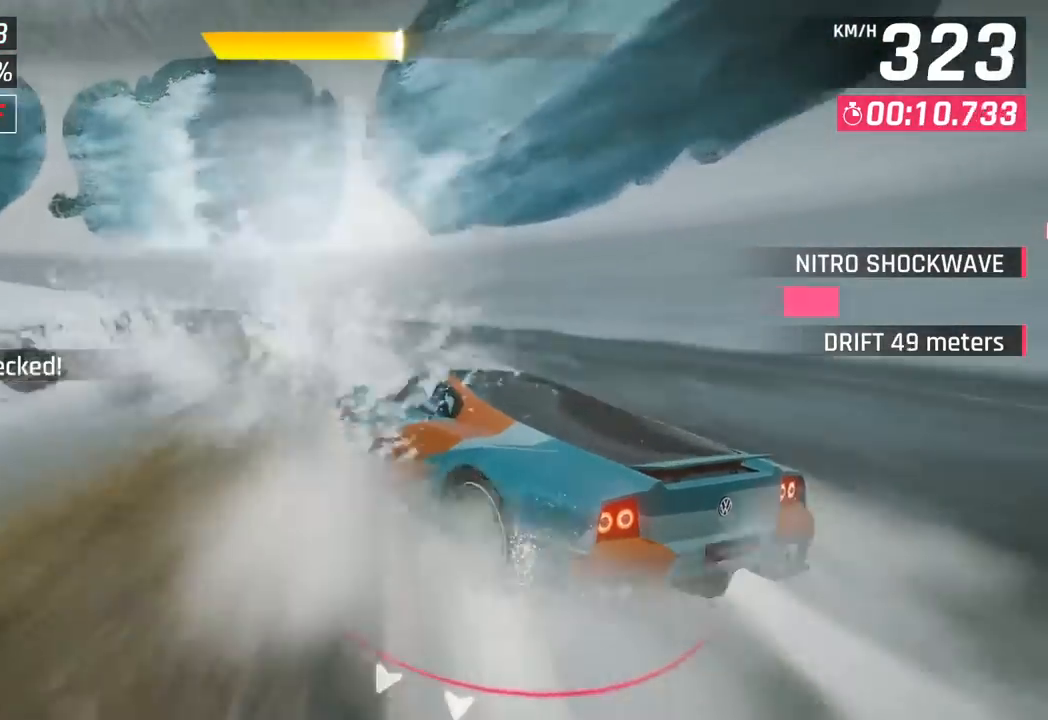
{"buttons": [], "left_stick": "left", "events": []}
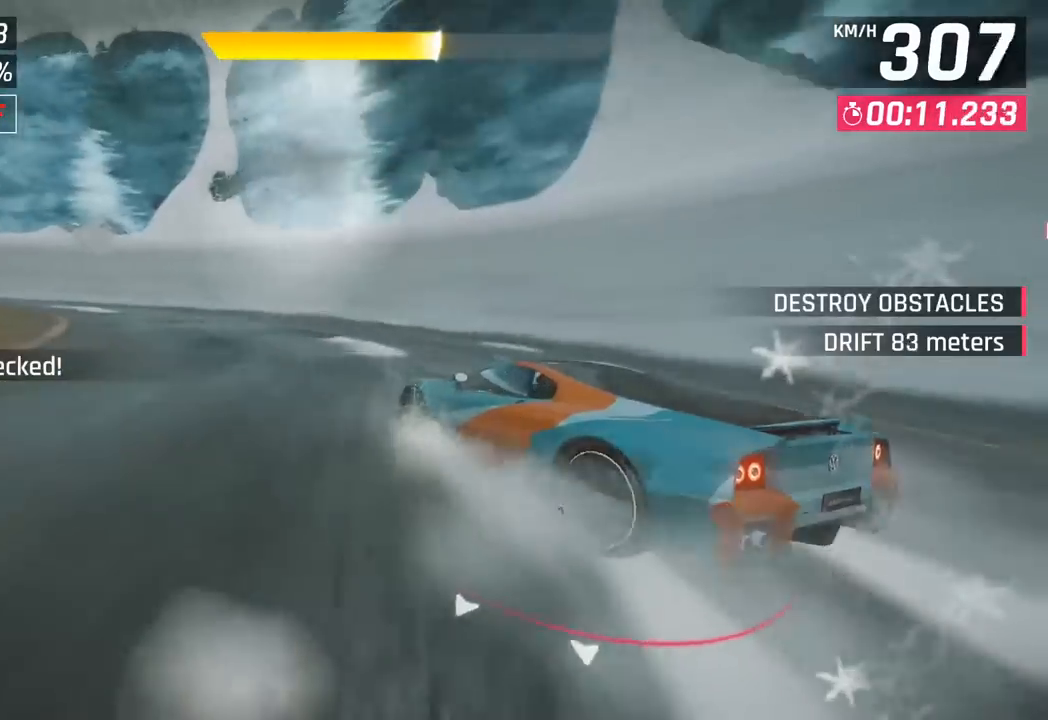
{"buttons": [], "left_stick": "left", "events": []}
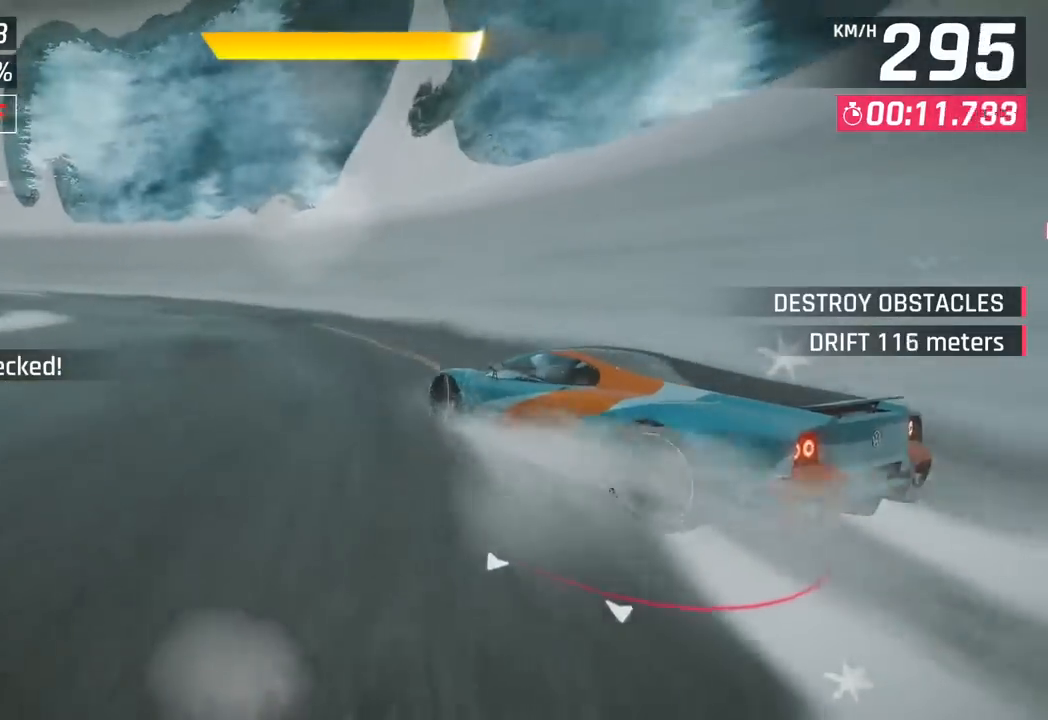
{"buttons": [], "left_stick": "left", "events": []}
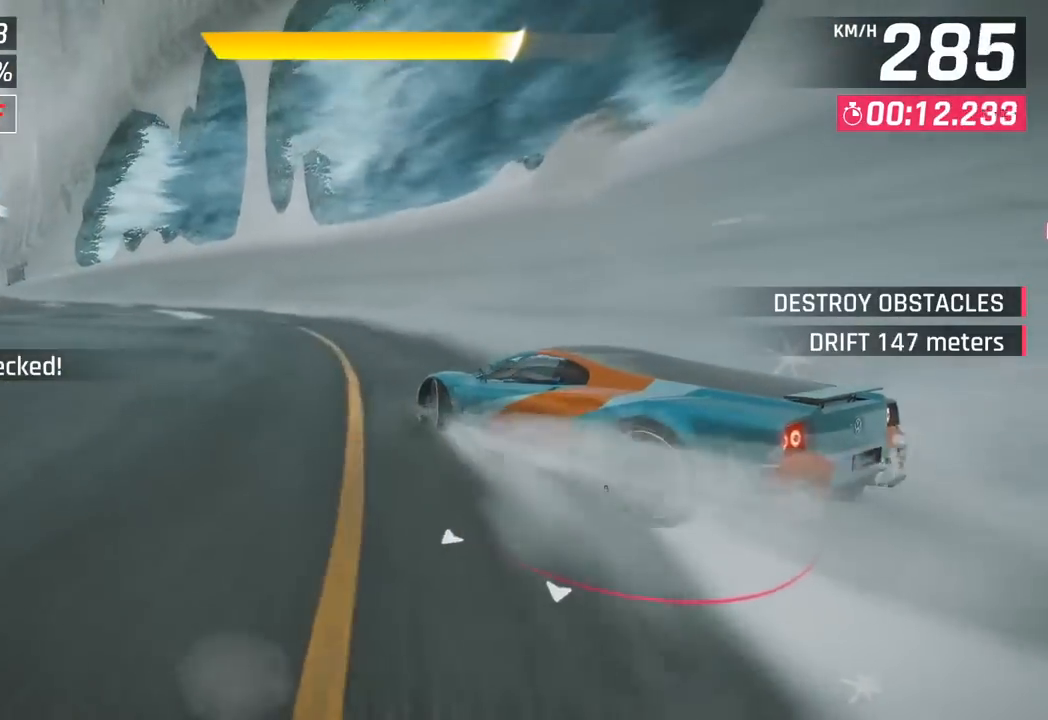
{"buttons": [], "left_stick": "left", "events": []}
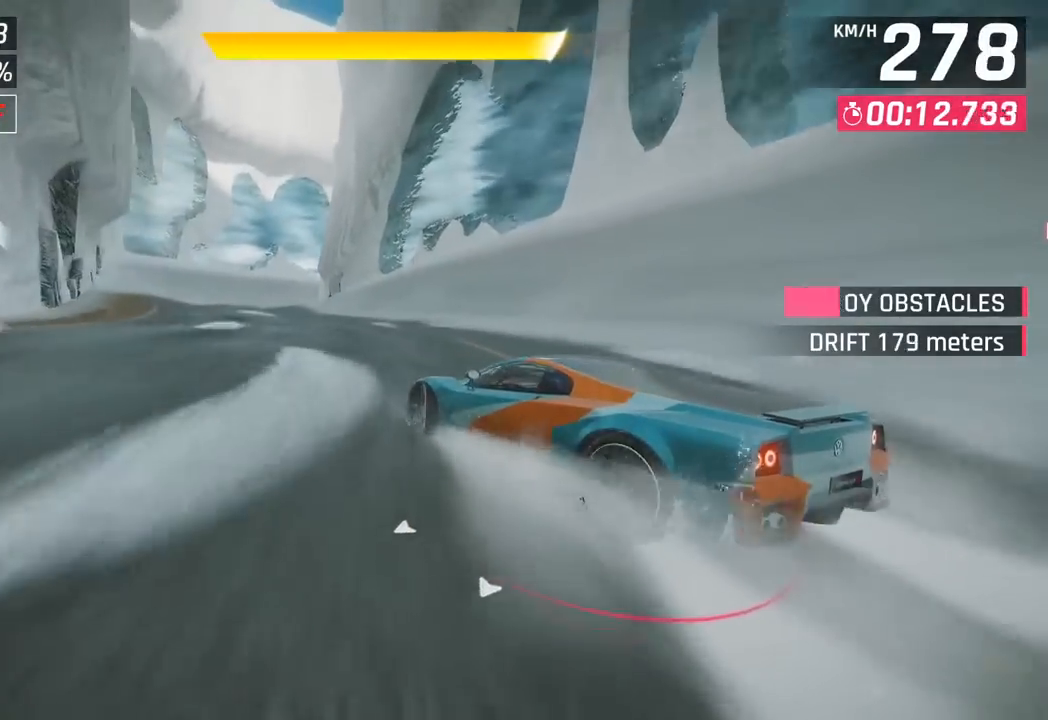
{"buttons": [], "left_stick": "center", "events": [[117, "left_stick", "center"]]}
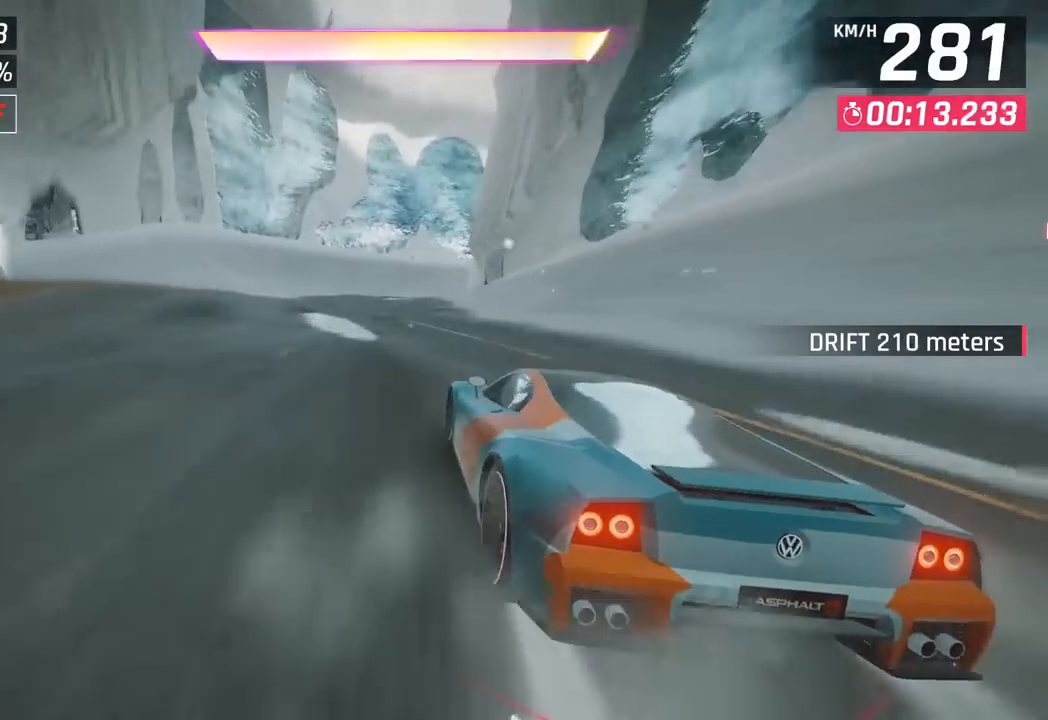
{"buttons": [], "left_stick": "center", "events": [[67, "CROSS", "down"], [67, "R1", "down"], [117, "left_stick", "right"], [217, "CROSS", "up"], [233, "R1", "up"], [350, "left_stick", "center"]]}
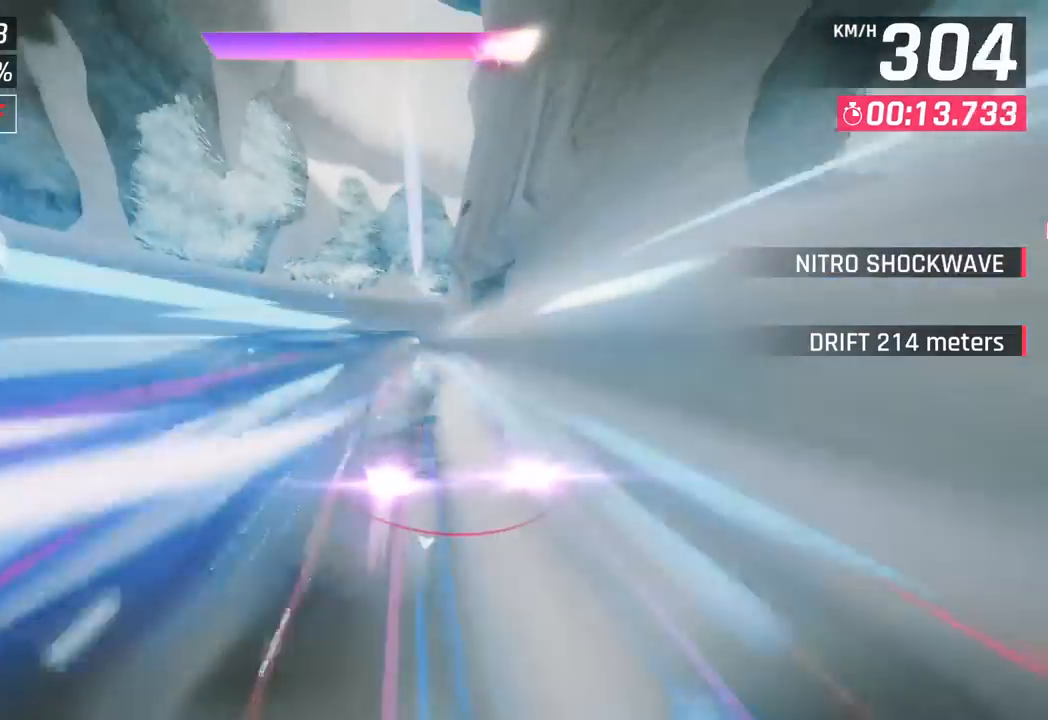
{"buttons": [], "left_stick": "right", "events": [[83, "SQUARE", "down"], [183, "left_stick", "right"], [200, "SQUARE", "up"]]}
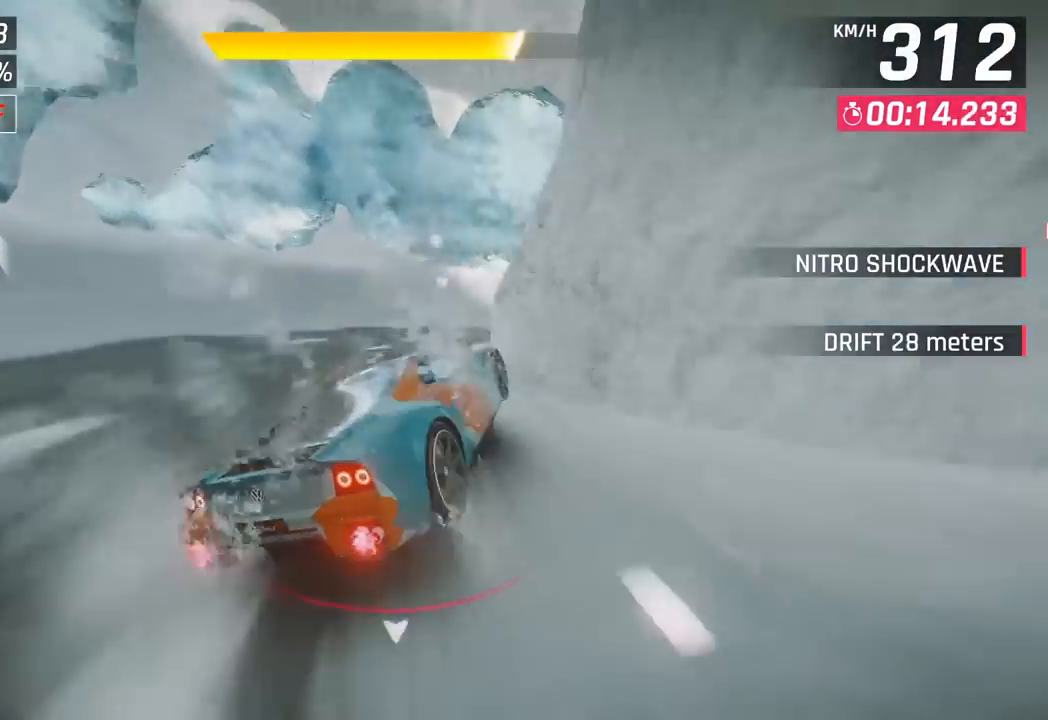
{"buttons": [], "left_stick": "right", "events": []}
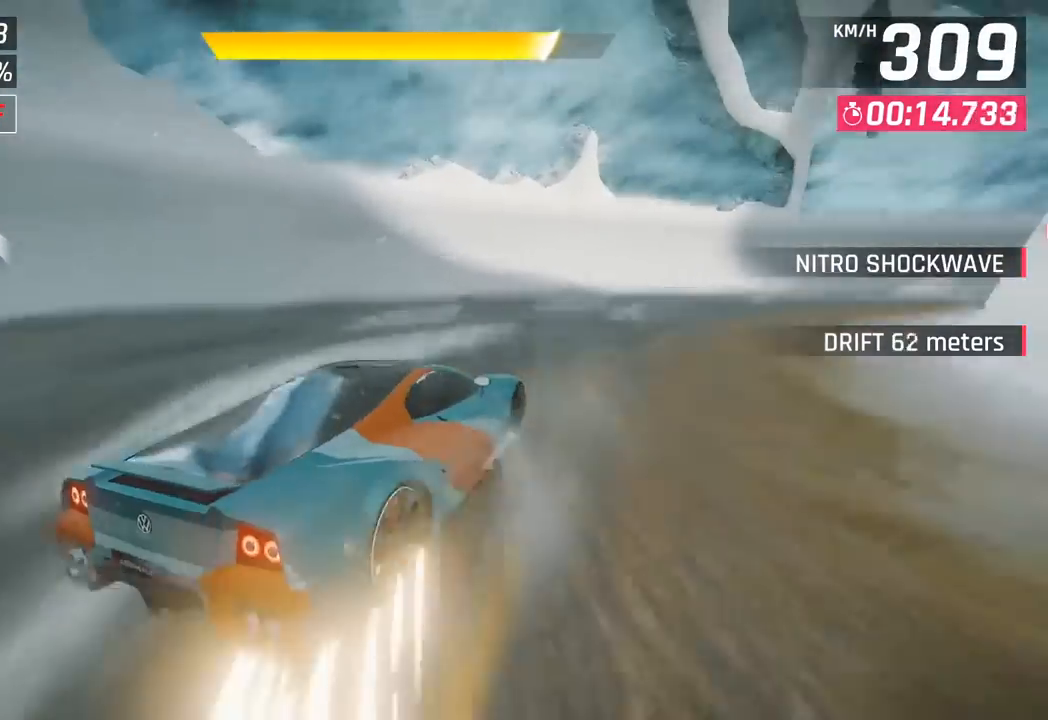
{"buttons": [], "left_stick": "right", "events": []}
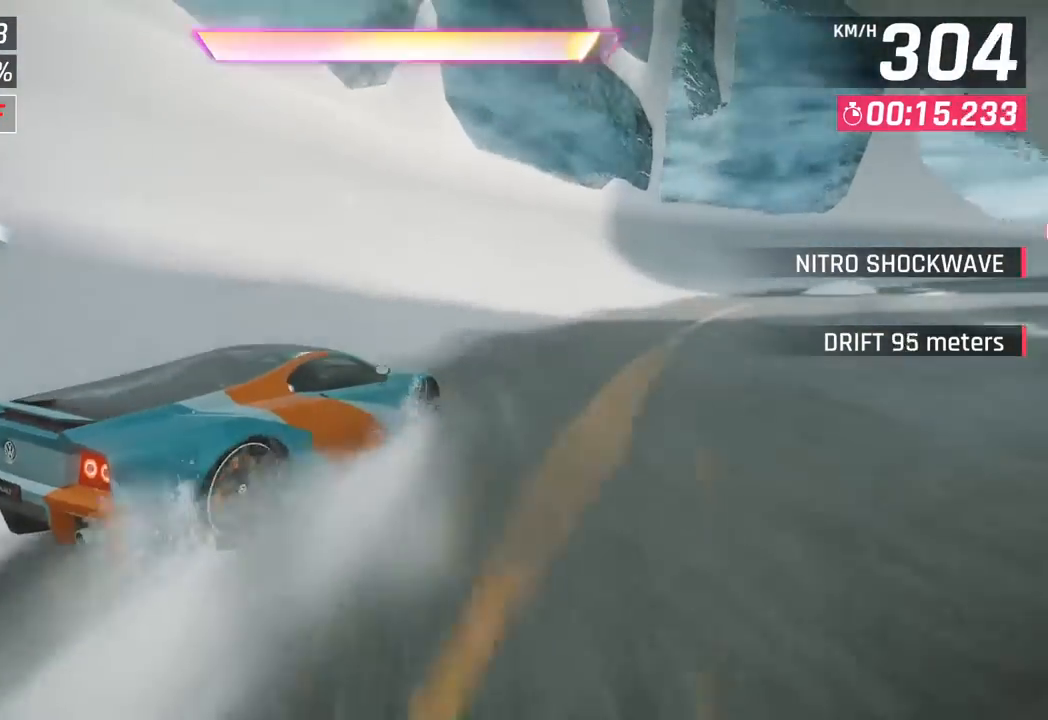
{"buttons": [], "left_stick": "right", "events": []}